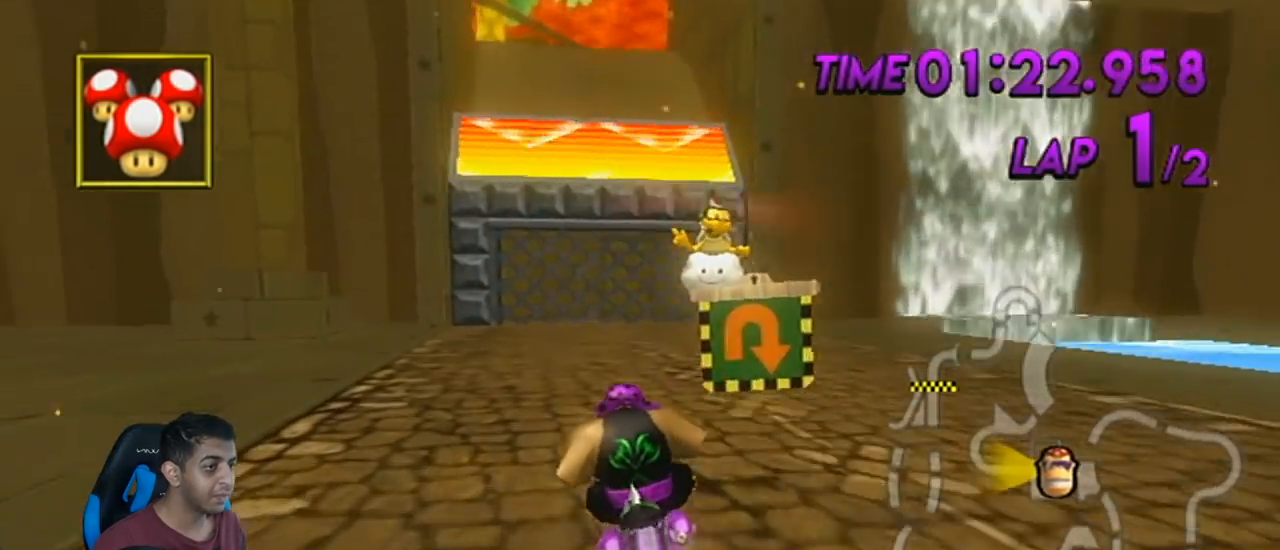
Gameplay with a controller (Nintendo layout); each line is a JSON object with the inputs held at the frame after it. "events" lists button and stick changes between this image and that frame as [ms after this image, input, new state], when the widget could be followed in between. Not read: L3 R3 right_stick.
{"buttons": ["R1"], "left_stick": "up-right", "events": [[150, "left_stick", "down-left"], [167, "A", "up"], [400, "left_stick", "up-right"]]}
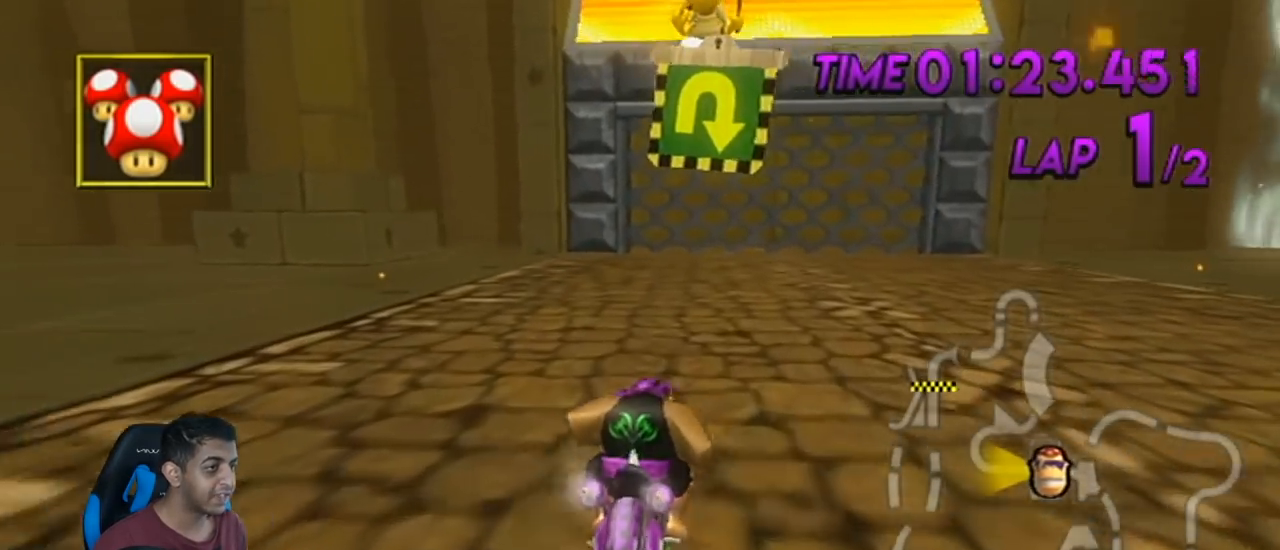
{"buttons": ["R1"], "left_stick": "right", "events": [[17, "left_stick", "right"]]}
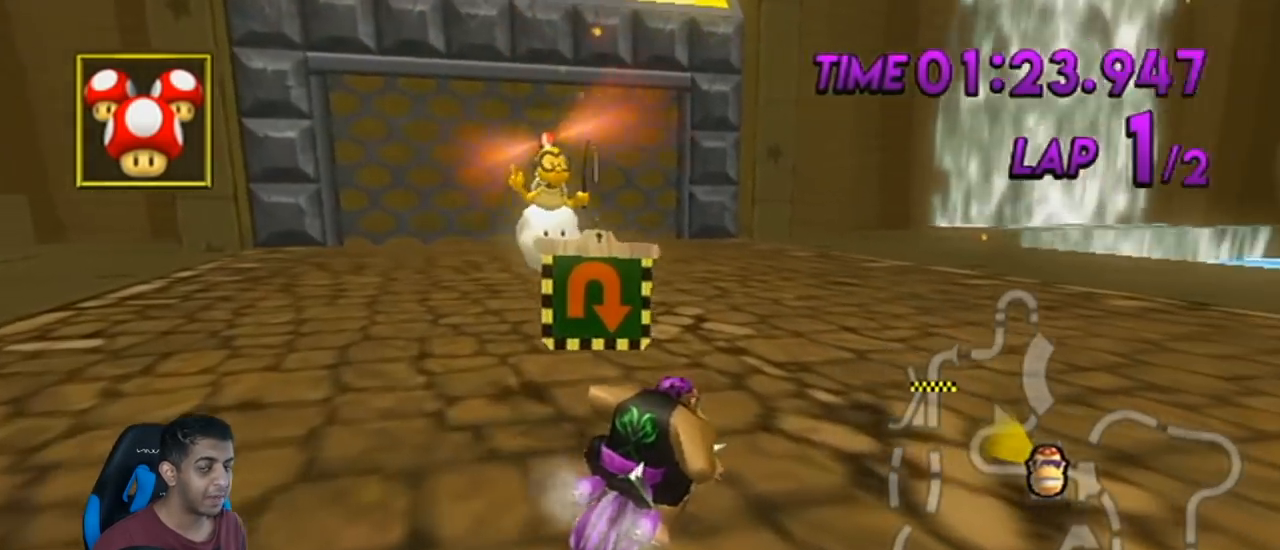
{"buttons": ["A", "R1"], "left_stick": "right", "events": [[184, "A", "down"]]}
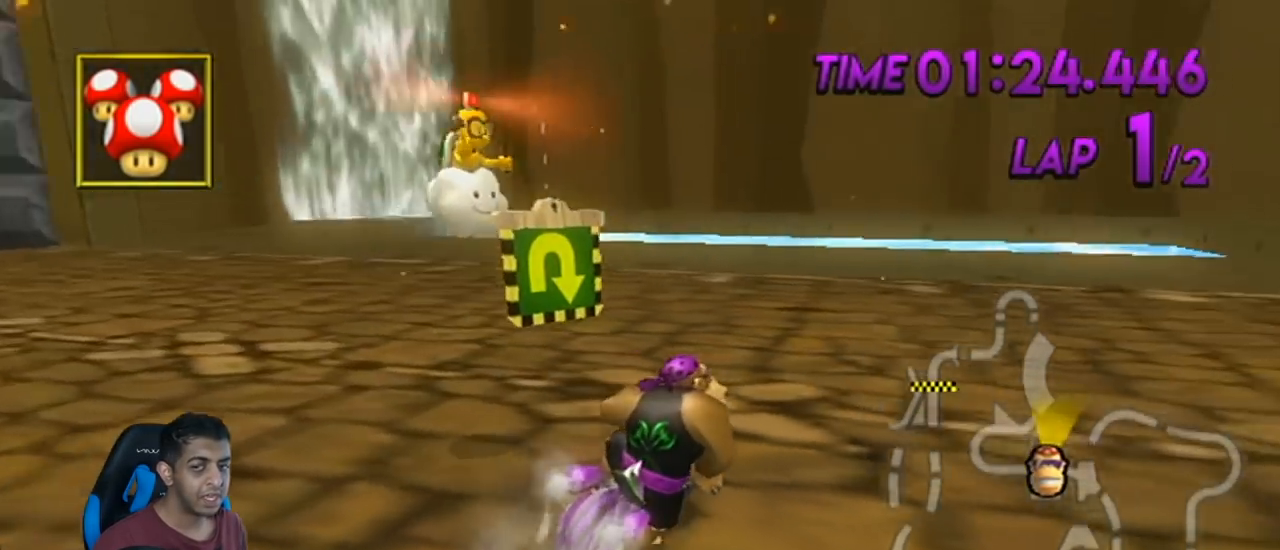
{"buttons": ["A", "R1"], "left_stick": "right", "events": []}
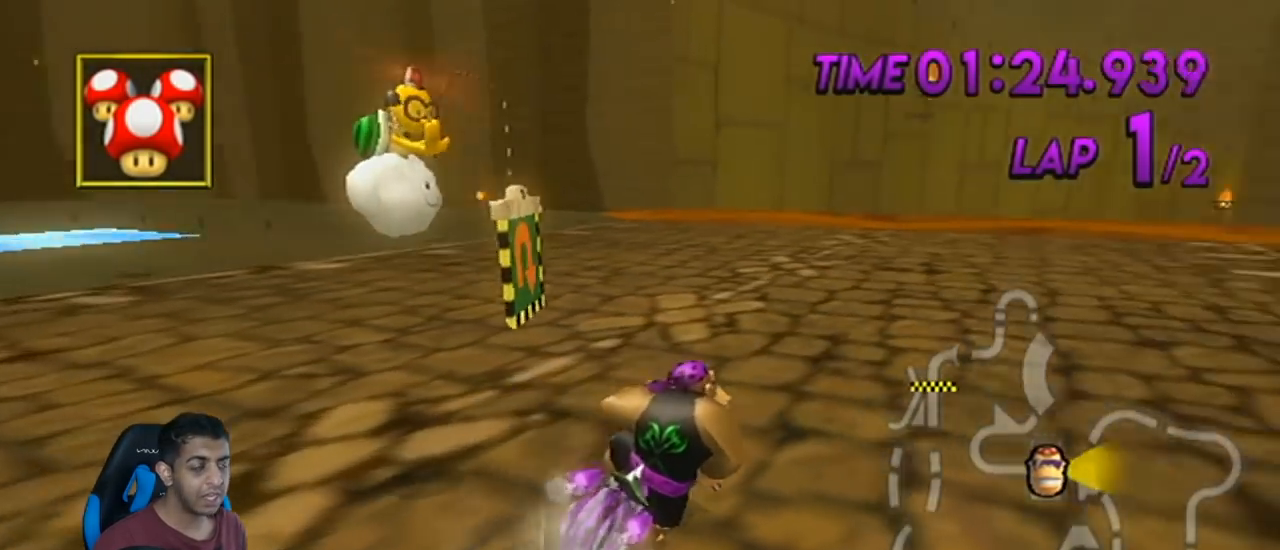
{"buttons": ["A", "R1"], "left_stick": "right", "events": [[67, "left_stick", "up-left"], [317, "left_stick", "right"]]}
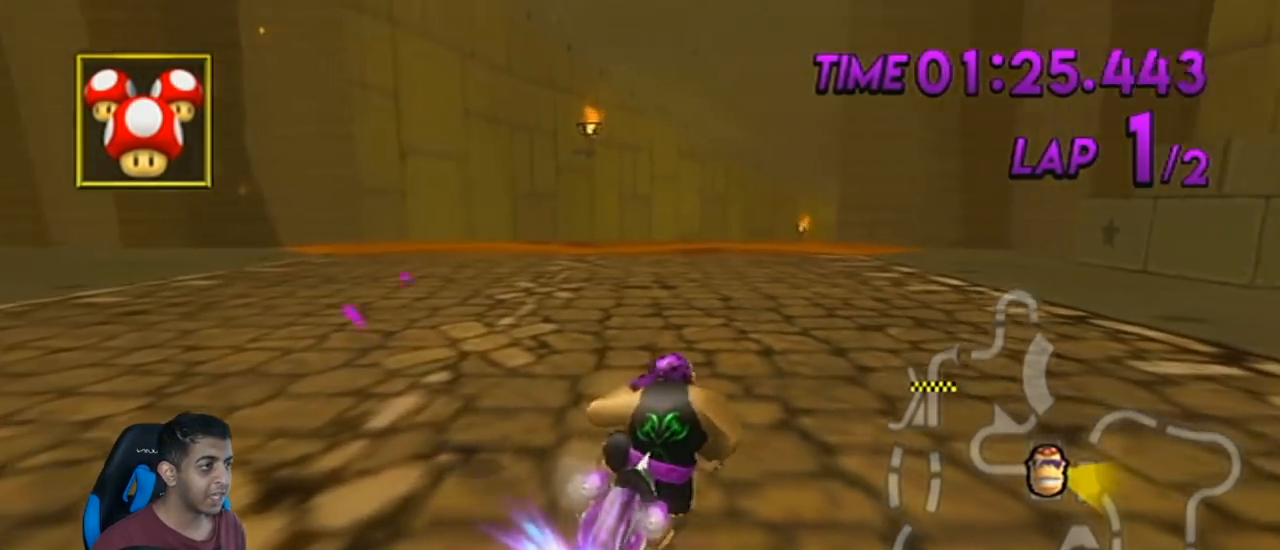
{"buttons": ["A", "R1"], "left_stick": "center", "events": [[67, "left_stick", "up-left"], [150, "left_stick", "center"]]}
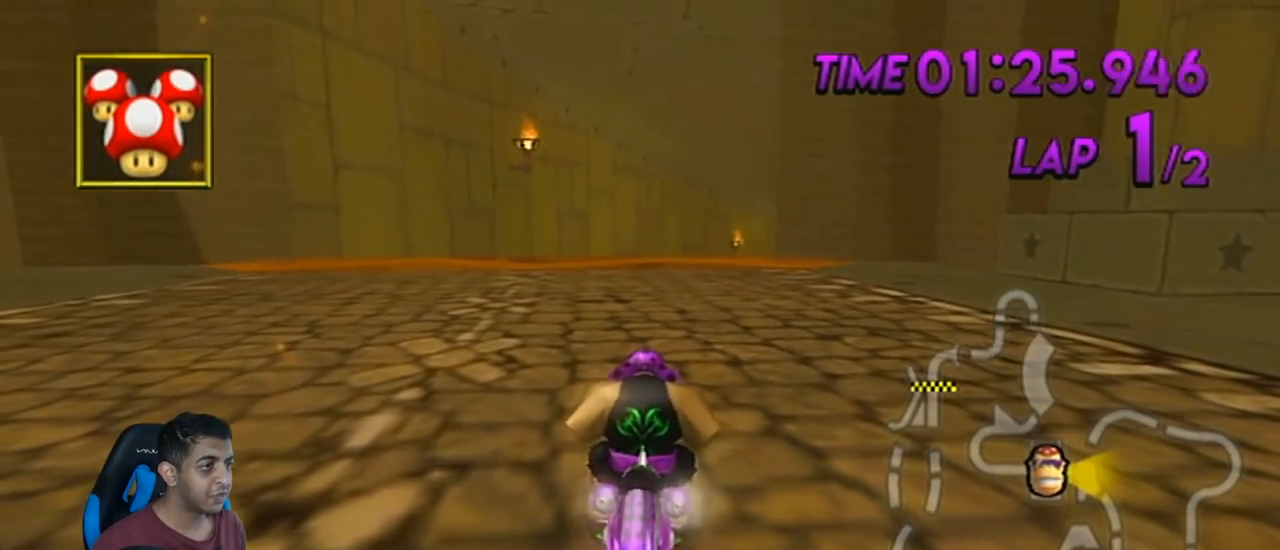
{"buttons": ["A", "R1"], "left_stick": "center", "events": [[34, "left_stick", "right"], [117, "left_stick", "center"]]}
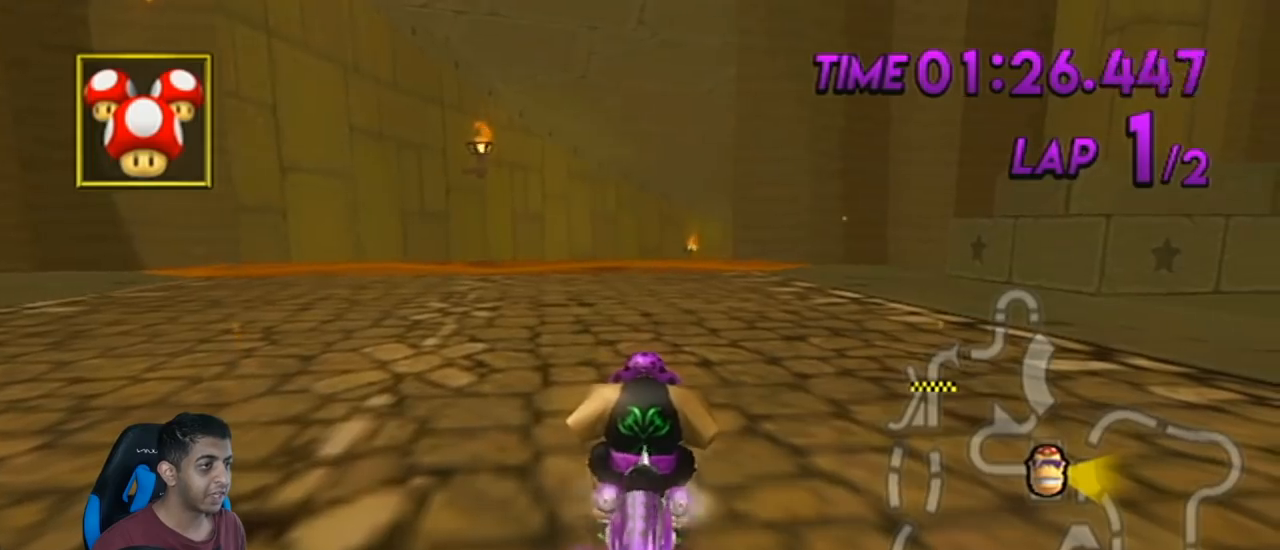
{"buttons": ["A"], "left_stick": "right", "events": [[100, "R1", "up"], [250, "DPAD_UP", "down"], [283, "DPAD_LEFT", "down"], [317, "left_stick", "right"], [333, "DPAD_LEFT", "up"], [333, "DPAD_UP", "up"]]}
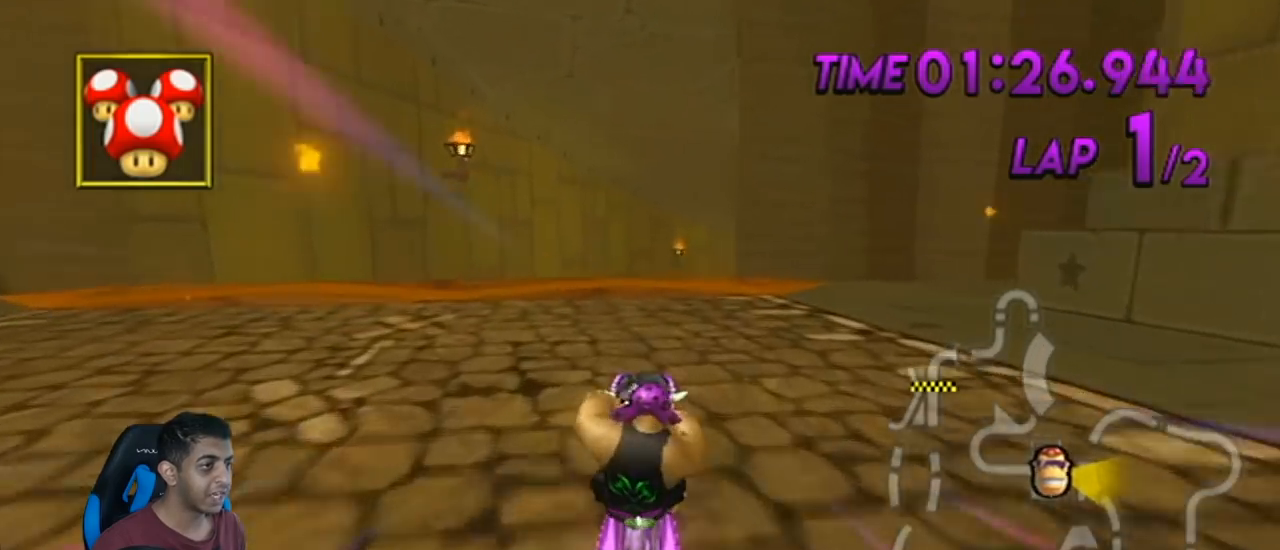
{"buttons": ["A"], "left_stick": "center", "events": [[117, "left_stick", "center"]]}
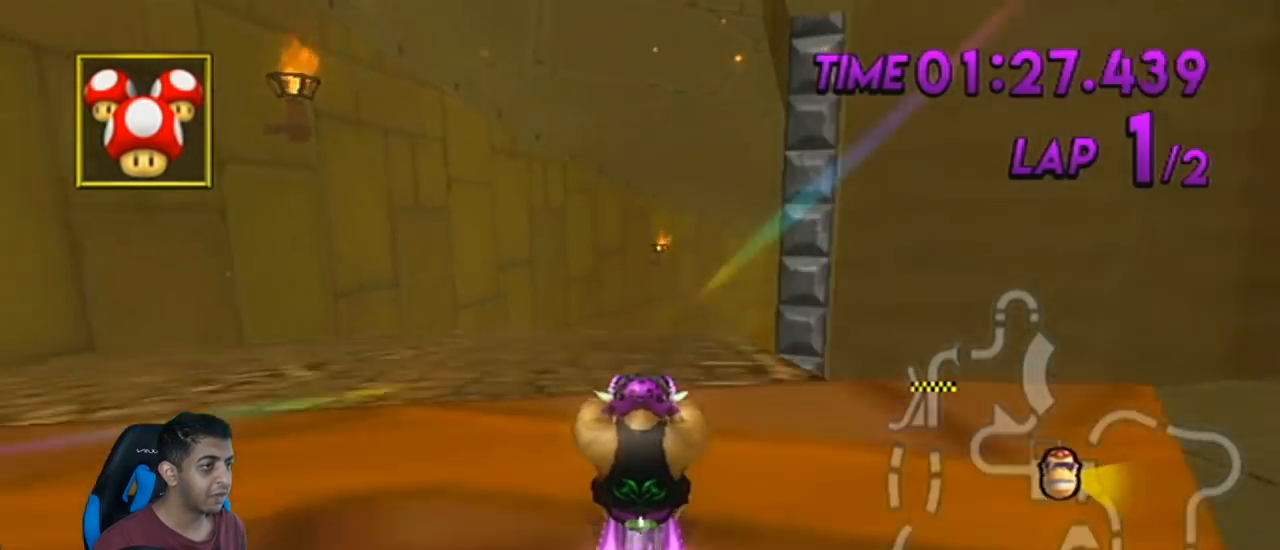
{"buttons": ["A"], "left_stick": "center", "events": [[183, "DPAD_UP", "down"], [217, "DPAD_UP", "up"], [317, "DPAD_UP", "down"], [434, "DPAD_UP", "up"]]}
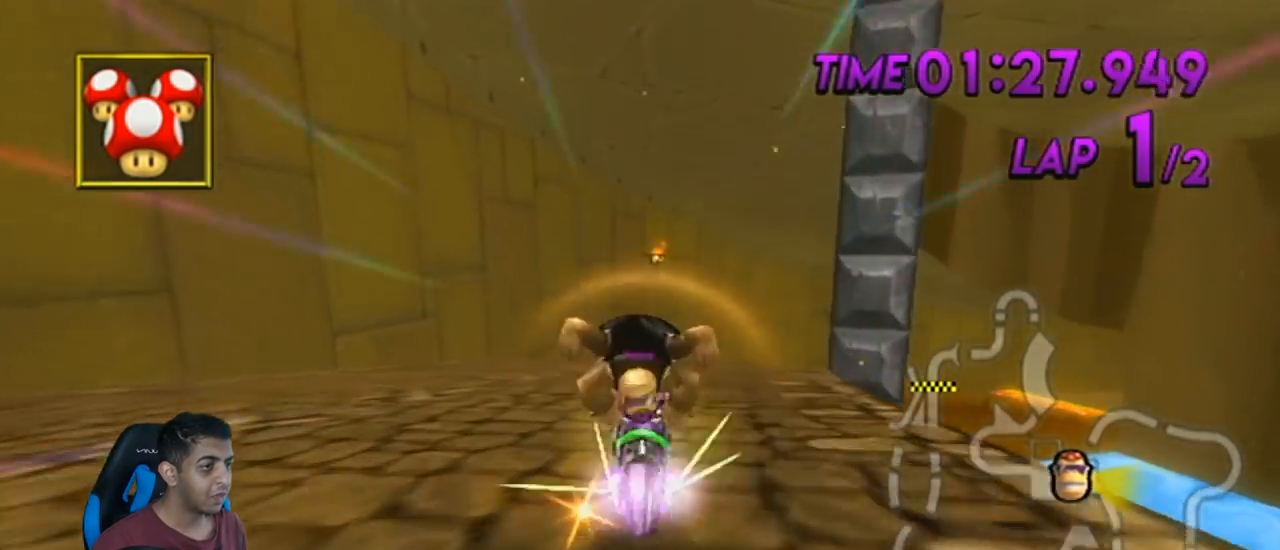
{"buttons": ["R1"], "left_stick": "right", "events": [[150, "R1", "down"], [184, "left_stick", "right"], [434, "A", "up"]]}
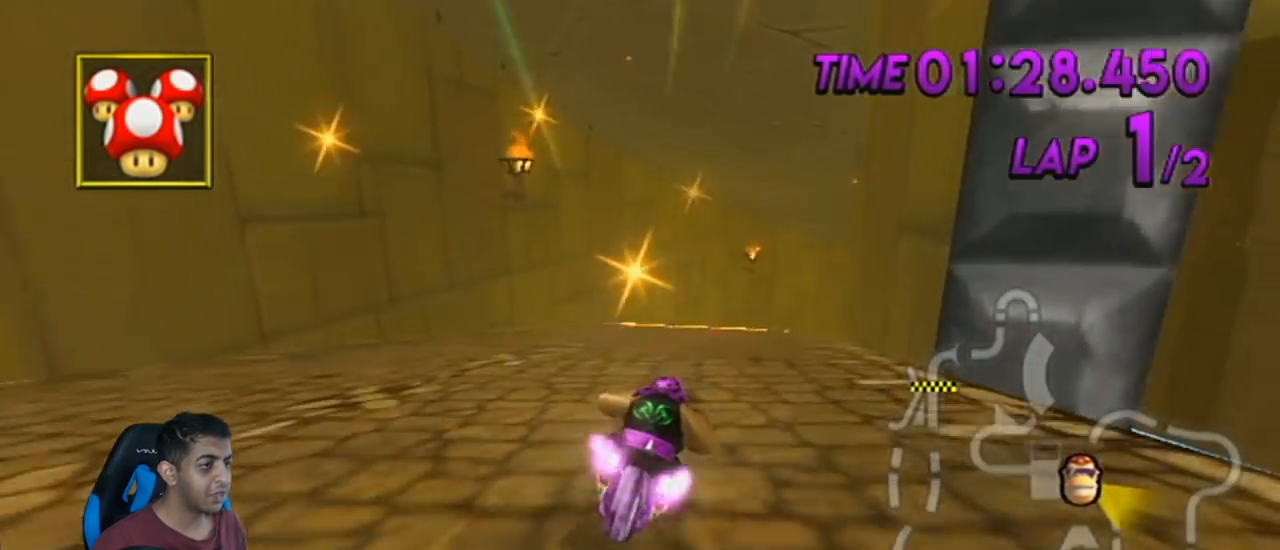
{"buttons": ["R1"], "left_stick": "right", "events": [[67, "left_stick", "left"], [333, "left_stick", "right"]]}
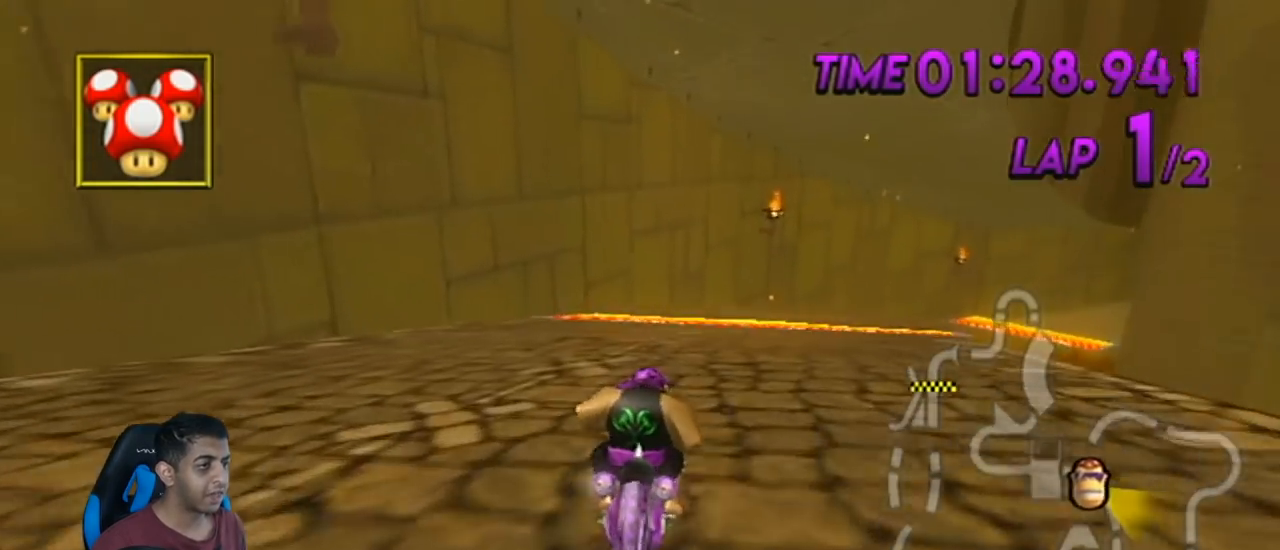
{"buttons": ["R1"], "left_stick": "left", "events": [[251, "left_stick", "up-left"], [317, "left_stick", "left"]]}
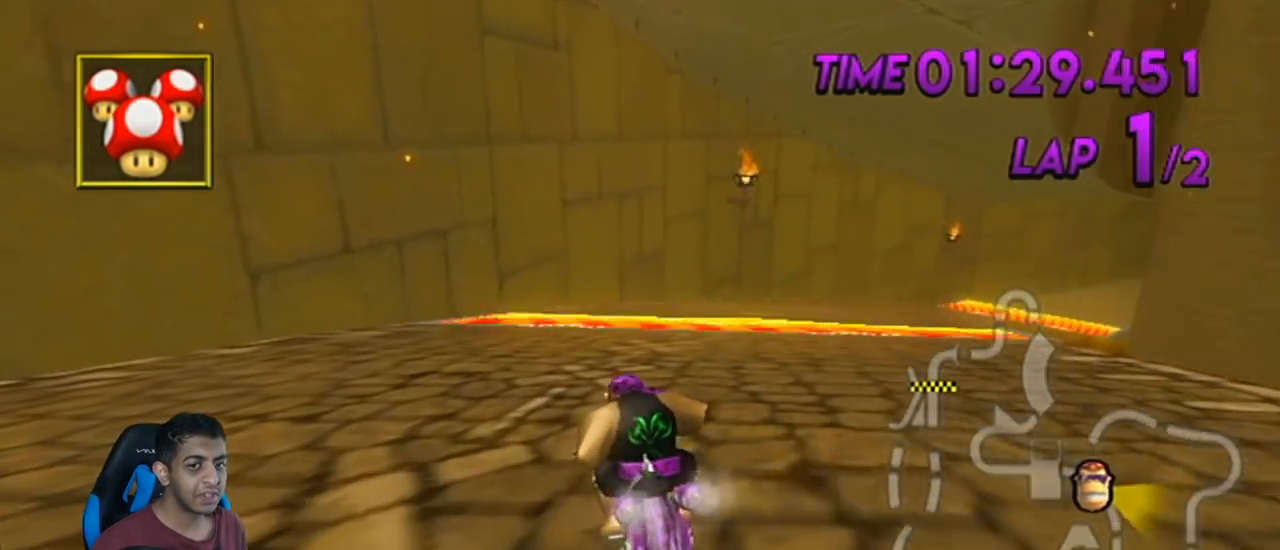
{"buttons": ["A", "R1"], "left_stick": "left", "events": [[367, "A", "down"]]}
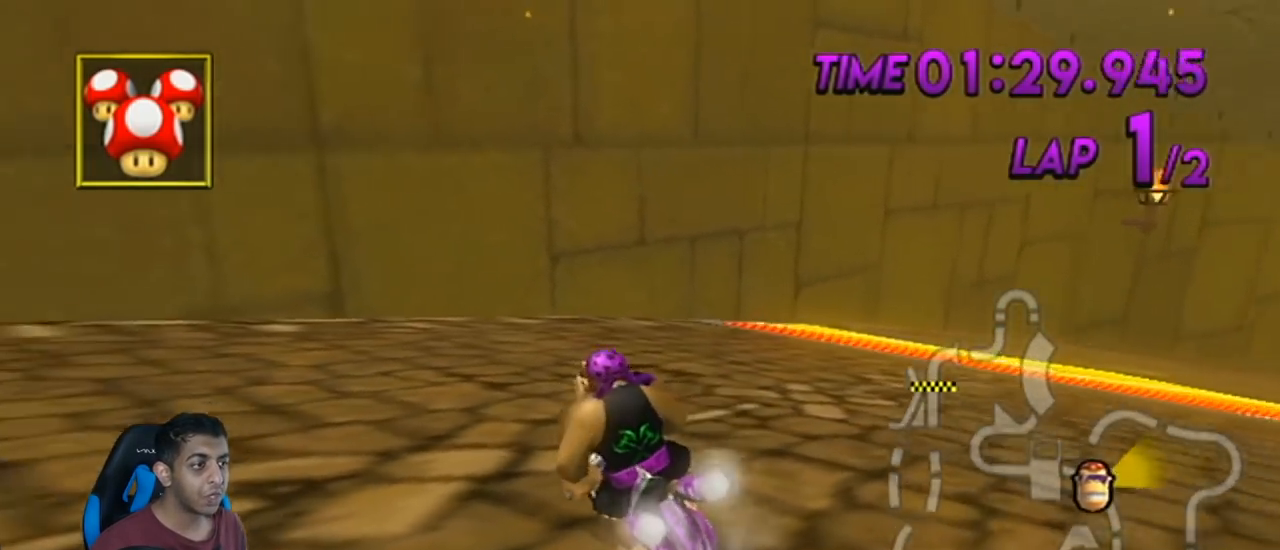
{"buttons": ["A", "R1"], "left_stick": "left", "events": []}
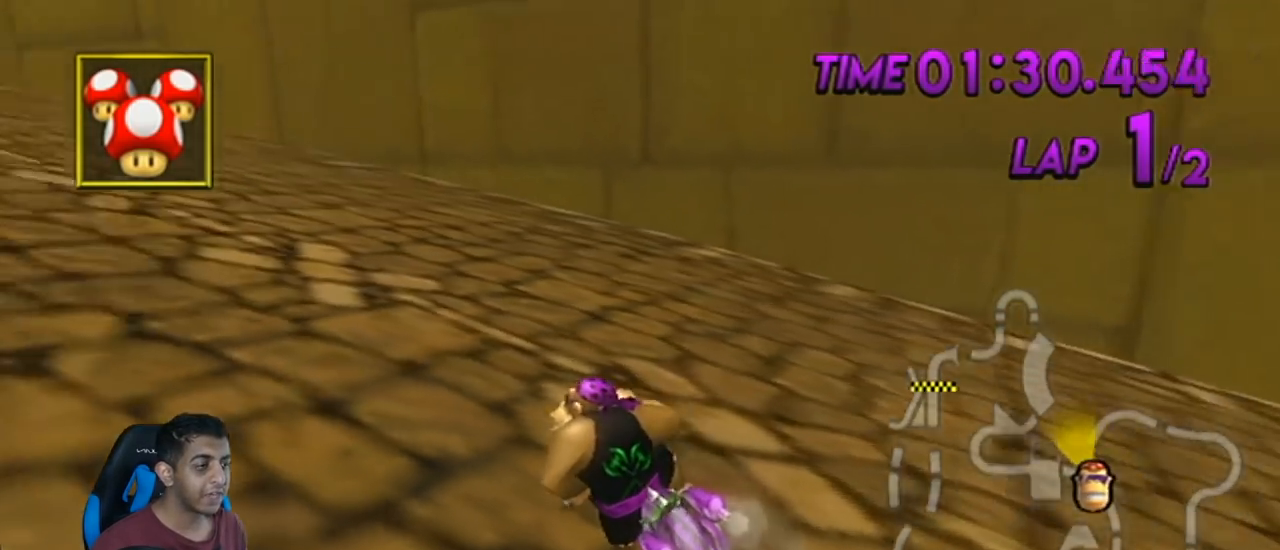
{"buttons": ["A", "R1"], "left_stick": "center", "events": [[317, "left_stick", "right"], [500, "left_stick", "center"]]}
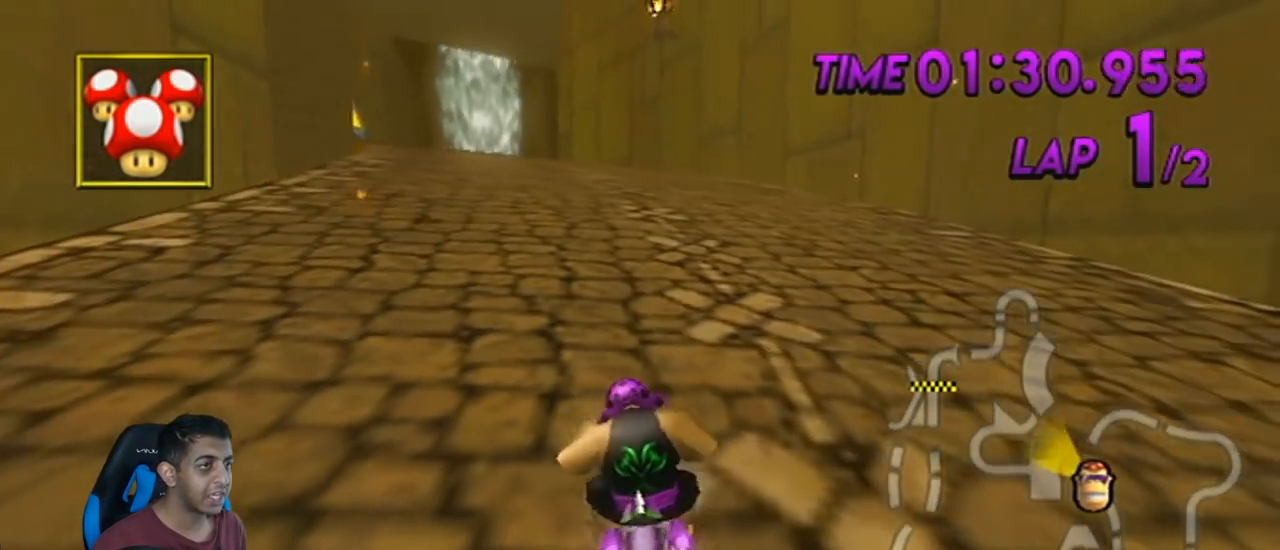
{"buttons": ["A"], "left_stick": "down-left", "events": [[17, "left_stick", "left"], [150, "left_stick", "center"], [267, "R1", "up"], [467, "left_stick", "down-left"]]}
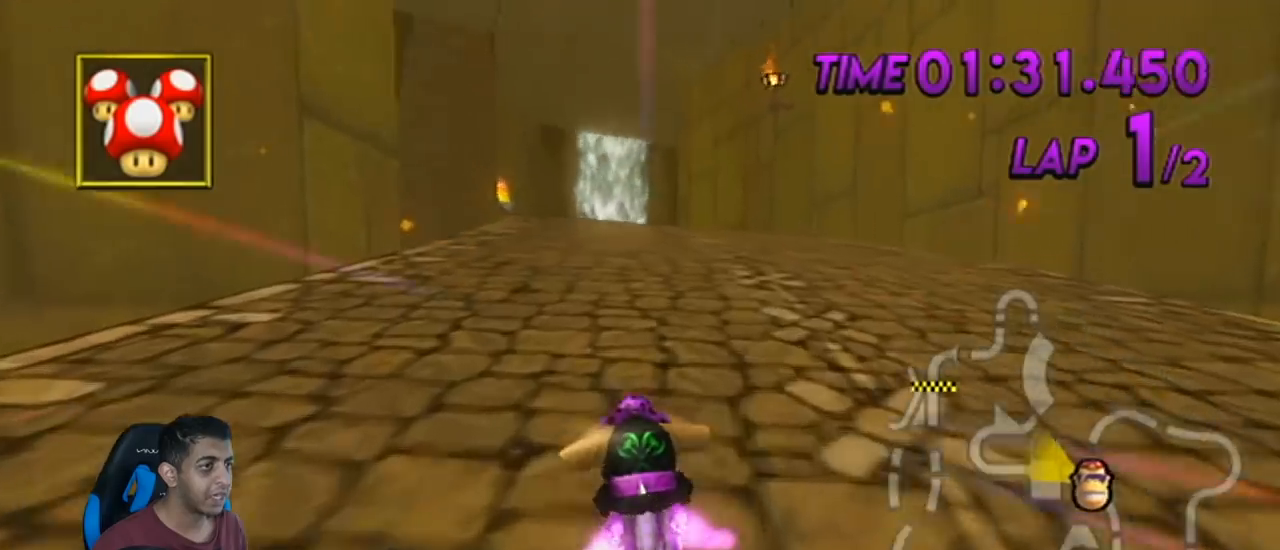
{"buttons": ["A"], "left_stick": "center", "events": [[50, "DPAD_LEFT", "down"], [50, "DPAD_UP", "down"], [50, "left_stick", "center"], [150, "DPAD_LEFT", "up"], [150, "DPAD_UP", "up"], [300, "DPAD_UP", "down"], [367, "DPAD_LEFT", "down"], [400, "DPAD_LEFT", "up"], [434, "DPAD_UP", "up"]]}
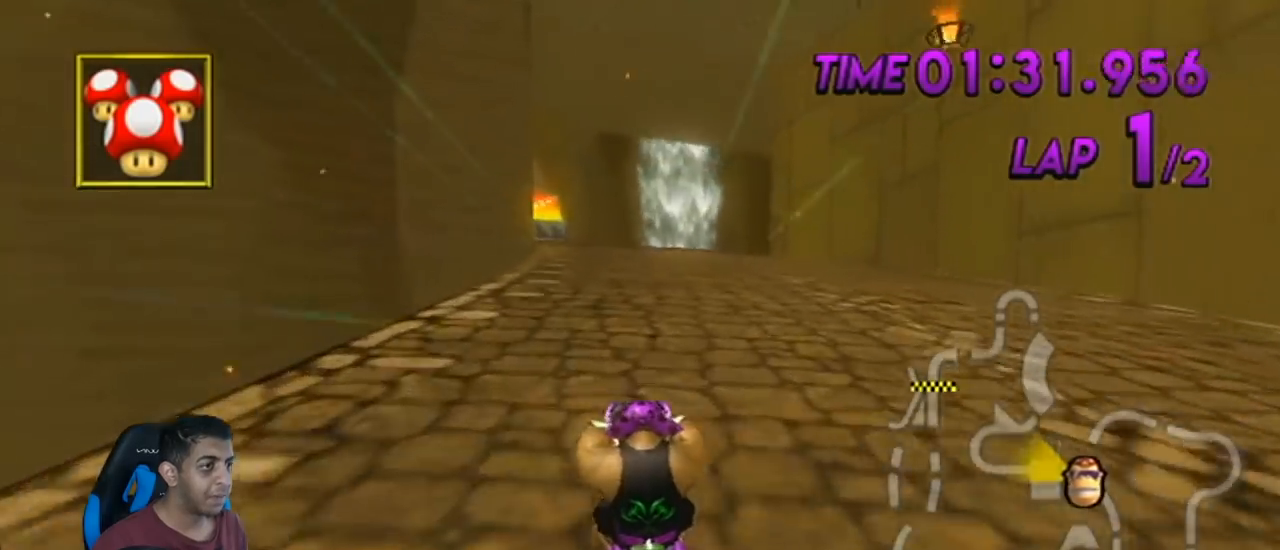
{"buttons": ["A"], "left_stick": "center", "events": [[84, "DPAD_LEFT", "down"], [84, "DPAD_UP", "down"], [150, "DPAD_LEFT", "up"], [150, "DPAD_UP", "up"], [334, "DPAD_LEFT", "down"], [334, "DPAD_UP", "down"], [401, "DPAD_LEFT", "up"], [401, "DPAD_UP", "up"]]}
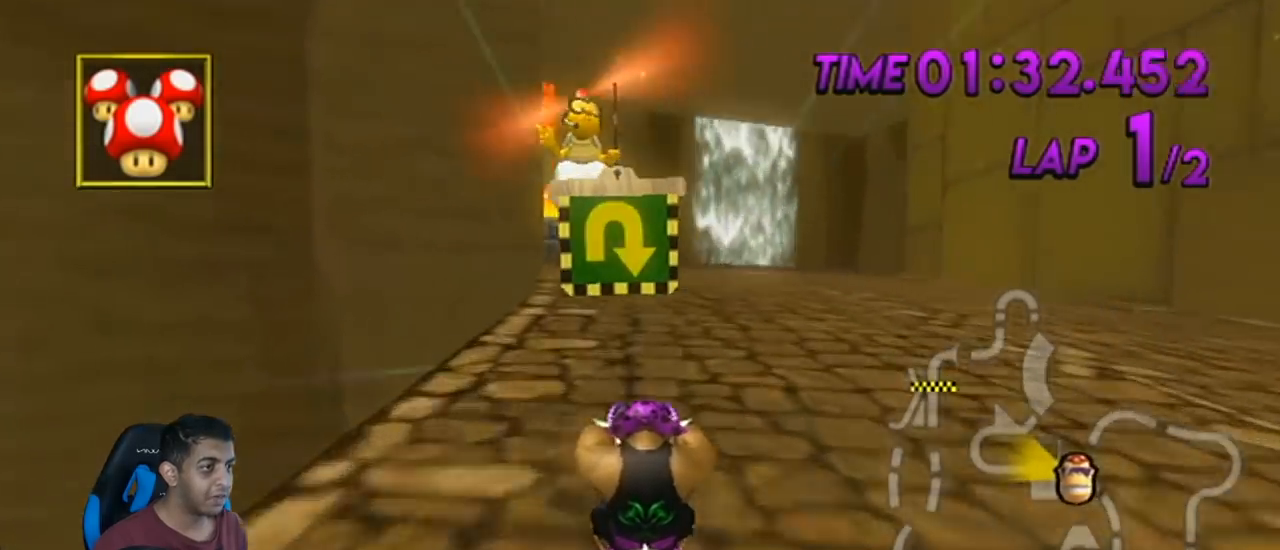
{"buttons": ["A"], "left_stick": "center", "events": [[50, "DPAD_UP", "down"], [150, "DPAD_UP", "up"]]}
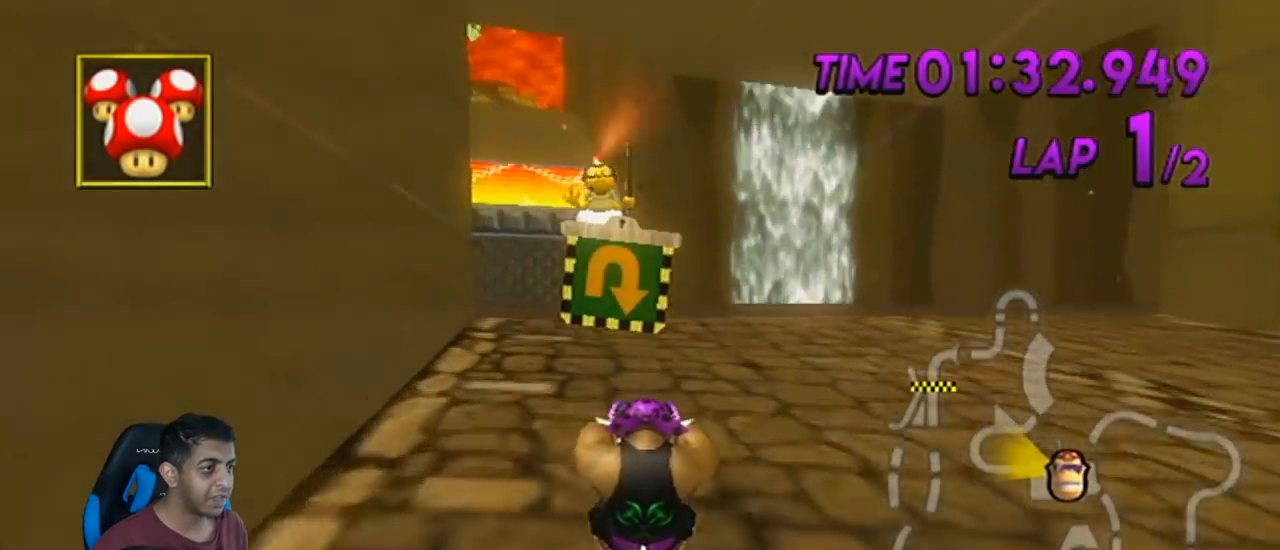
{"buttons": ["A", "R1"], "left_stick": "down-left", "events": [[184, "R1", "down"], [401, "left_stick", "down-left"]]}
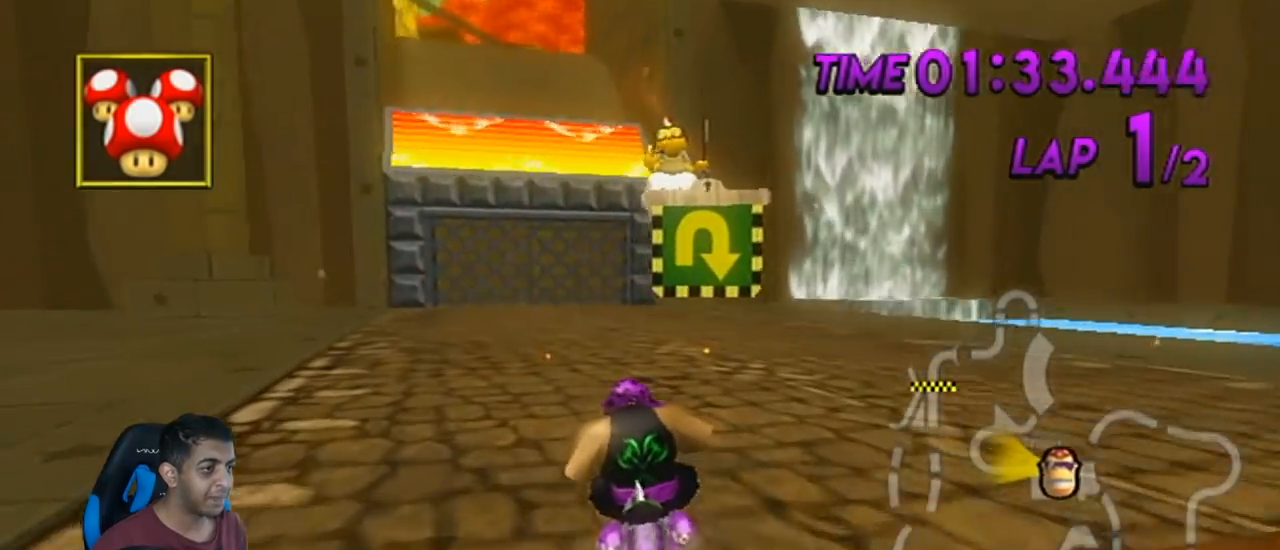
{"buttons": ["A", "DPAD_UP", "DPAD_LEFT"], "left_stick": "center", "events": [[83, "left_stick", "center"], [217, "R1", "up"], [267, "DPAD_LEFT", "down"], [267, "DPAD_UP", "down"], [333, "DPAD_LEFT", "up"], [333, "DPAD_UP", "up"], [467, "DPAD_LEFT", "down"], [467, "DPAD_UP", "down"]]}
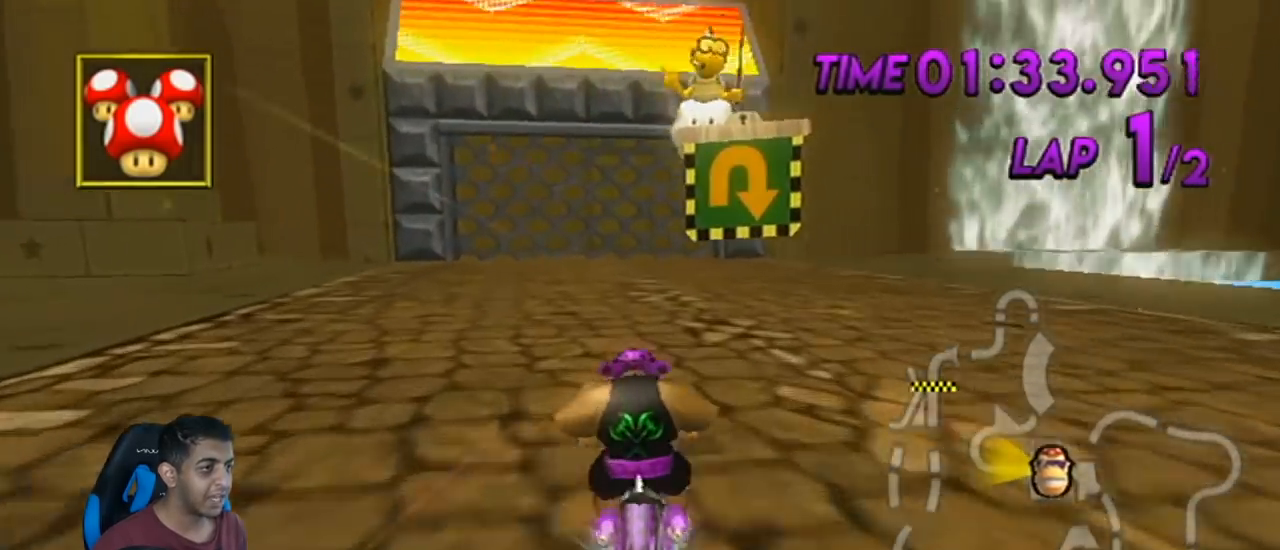
{"buttons": ["R1"], "left_stick": "left", "events": [[17, "DPAD_LEFT", "up"], [17, "DPAD_UP", "up"], [117, "R1", "down"], [301, "left_stick", "left"], [467, "A", "up"]]}
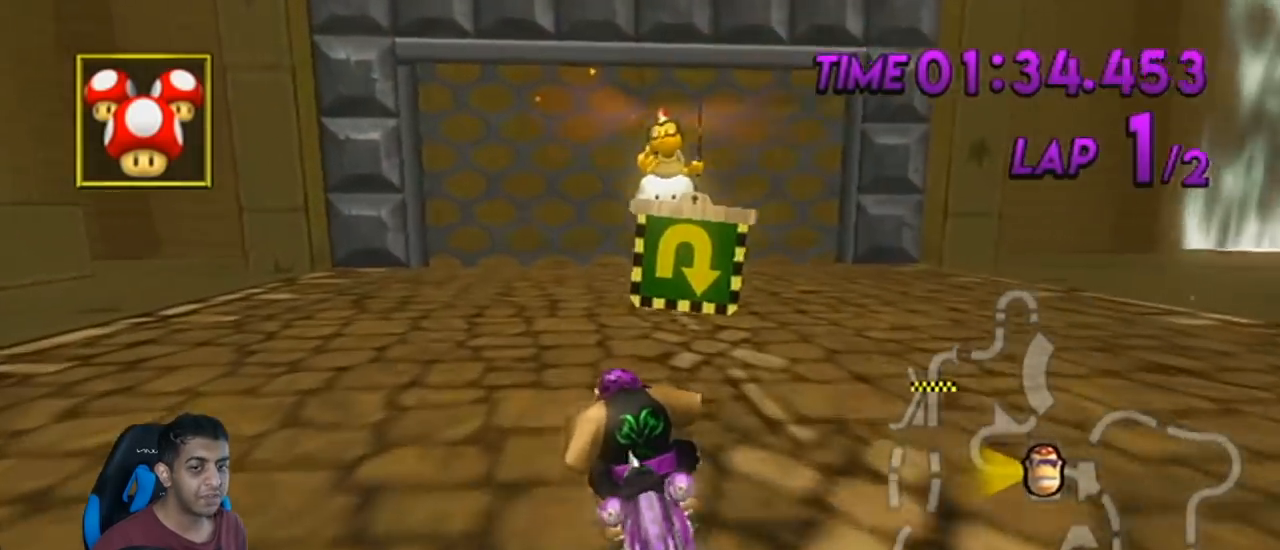
{"buttons": ["R1"], "left_stick": "right", "events": [[200, "left_stick", "right"]]}
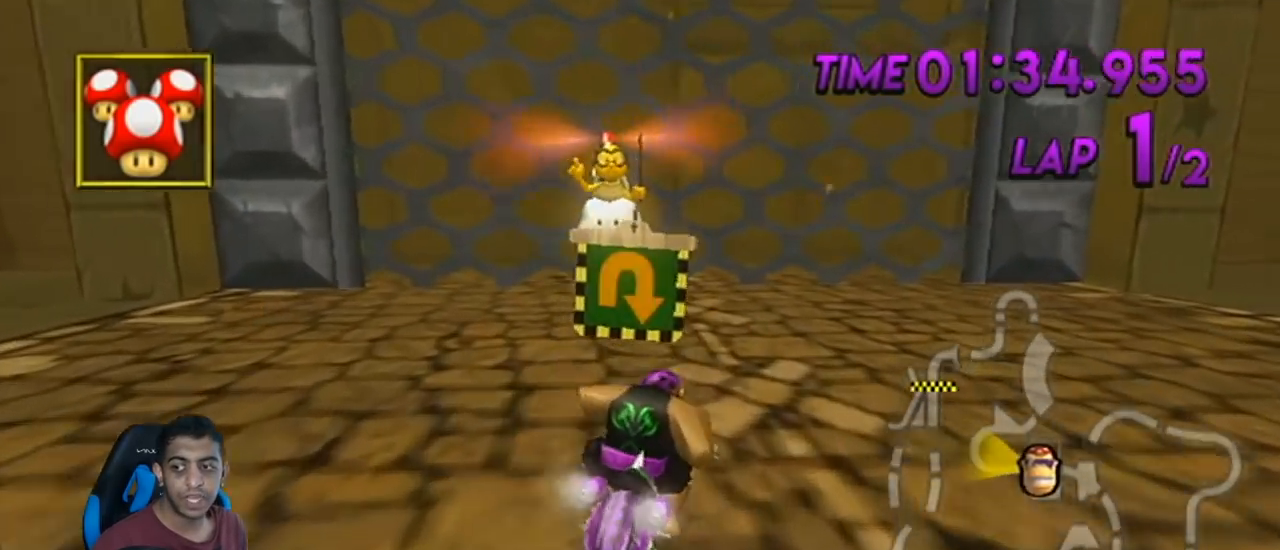
{"buttons": ["A", "R1"], "left_stick": "right", "events": [[434, "A", "down"]]}
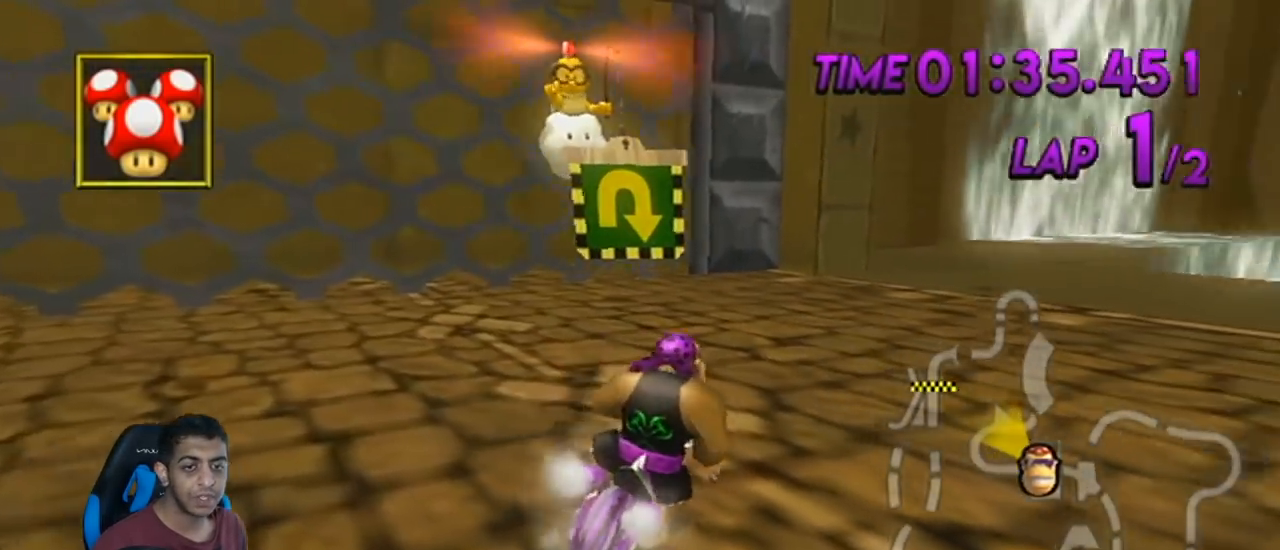
{"buttons": ["A", "R1"], "left_stick": "right", "events": []}
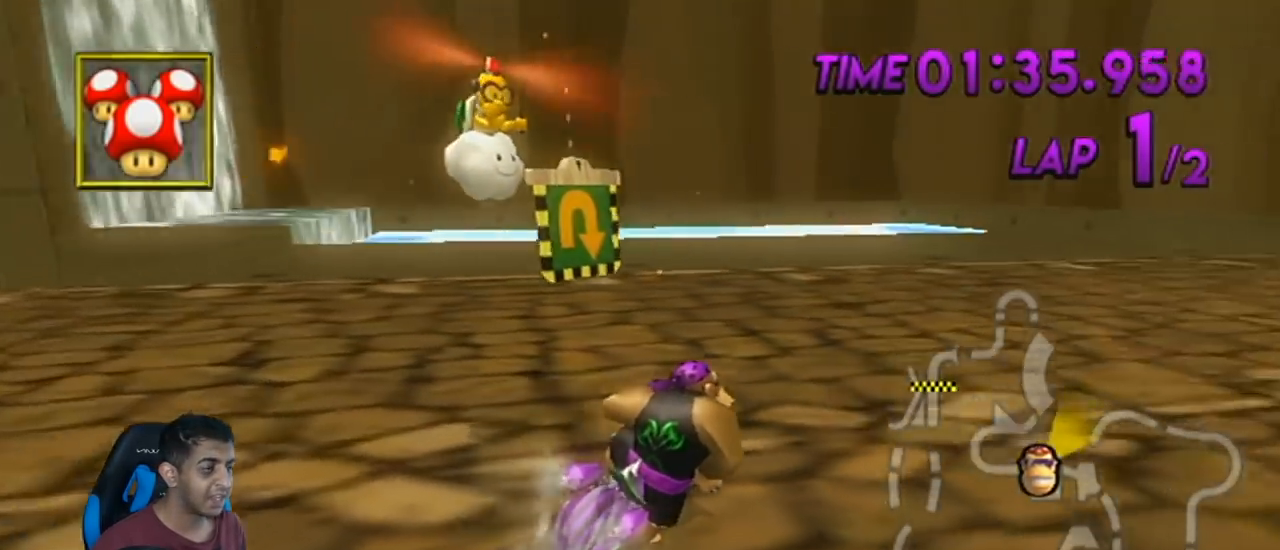
{"buttons": ["A", "R1"], "left_stick": "right", "events": []}
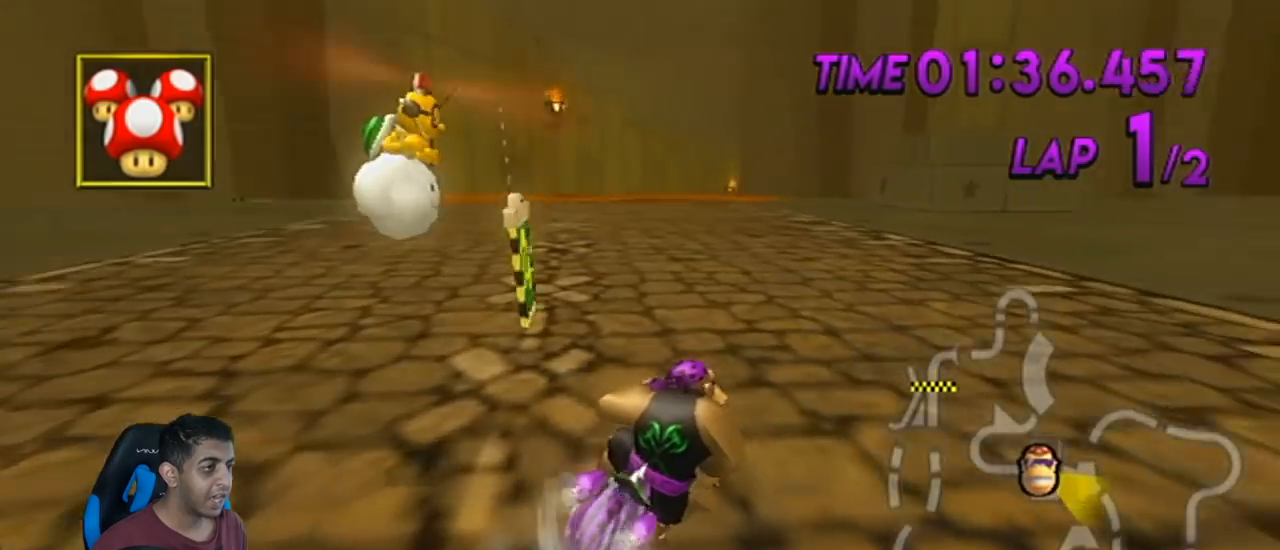
{"buttons": ["A", "R1"], "left_stick": "up-left", "events": [[50, "left_stick", "up-left"], [233, "left_stick", "center"], [434, "left_stick", "up-left"]]}
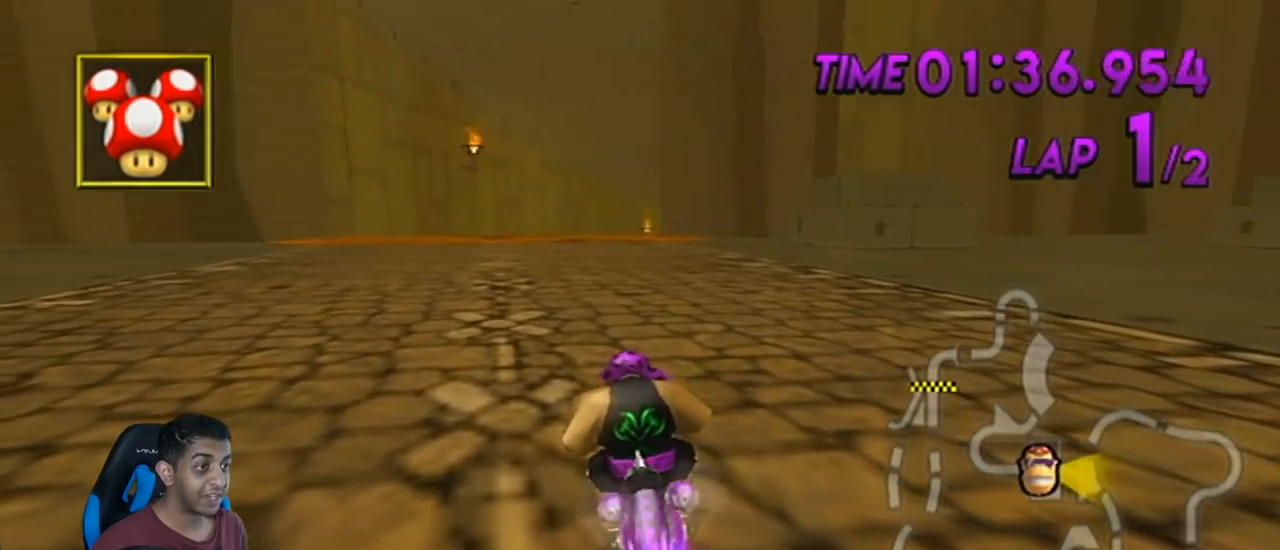
{"buttons": ["A", "R1"], "left_stick": "center", "events": [[17, "left_stick", "center"]]}
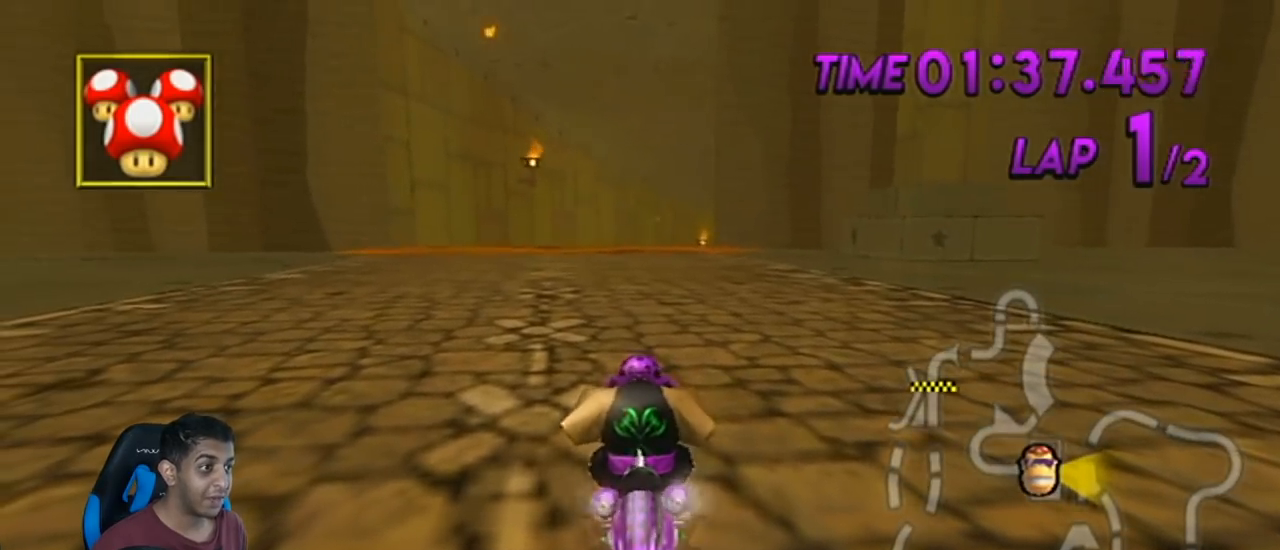
{"buttons": ["A"], "left_stick": "center", "events": [[150, "R1", "up"], [400, "DPAD_LEFT", "down"], [400, "DPAD_UP", "down"], [450, "DPAD_LEFT", "up"], [484, "DPAD_UP", "up"]]}